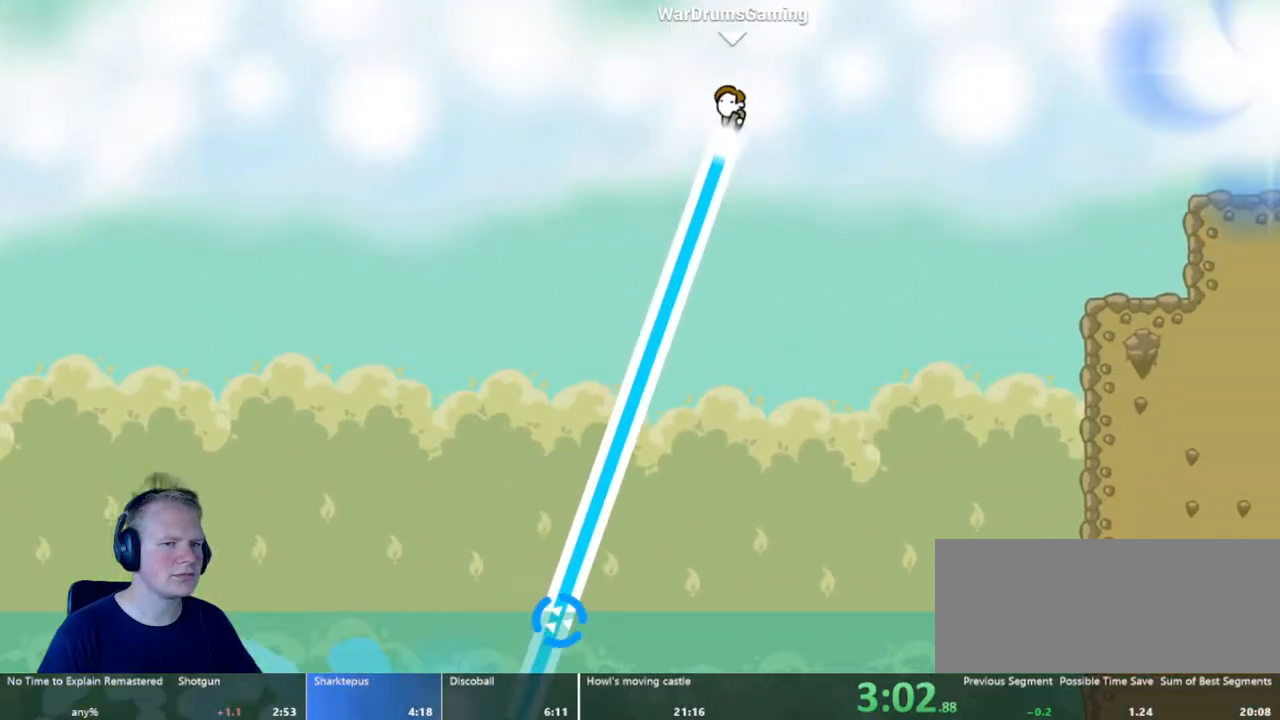
Gameplay with keyboard and mouse; each line is a JSON object with the keys and mouse buttons held at the frame after it. "events" lists presses ("down") and releases ("up") of "a", "d", "escape", "s", "w", "mouse_left" and "mouse_right" between this image and that frame as [ms after this image, input, new state], when the widget could be followed in between. "mouse_left", "mouse_right" = the "left", "right" buttons of the "mouse" list. No other keys are recorded. Mouse movement is not recorded.
{"keys": ["d"], "mouse": ["left"], "events": [[167, "mouse_left", "up"], [450, "mouse_left", "down"]]}
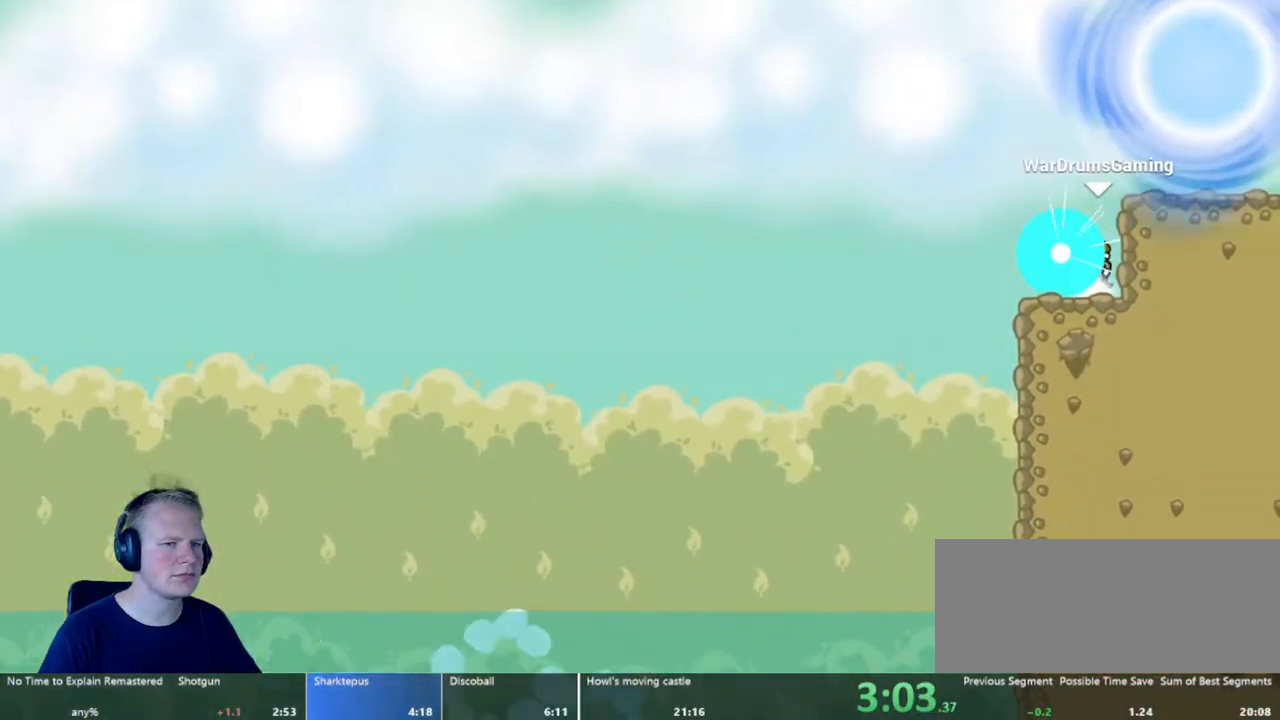
{"keys": ["d"], "mouse": ["left"], "events": []}
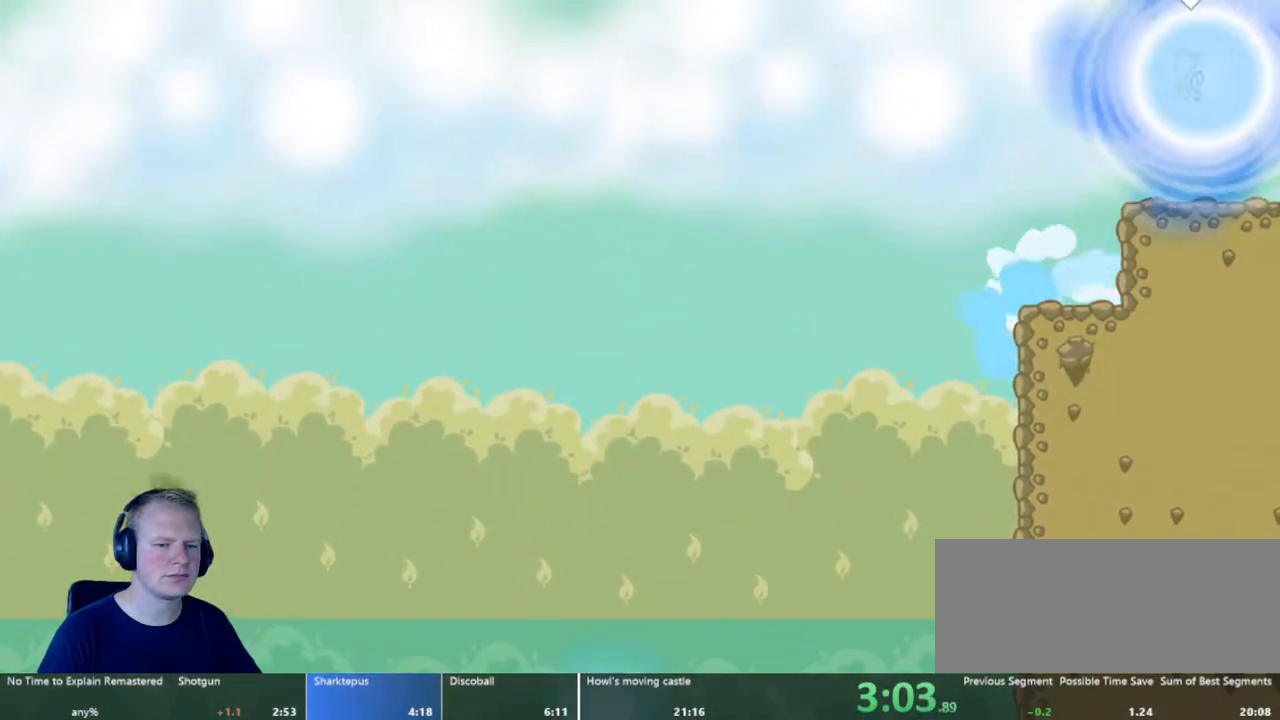
{"keys": [], "mouse": [], "events": [[17, "mouse_left", "up"], [50, "d", "up"]]}
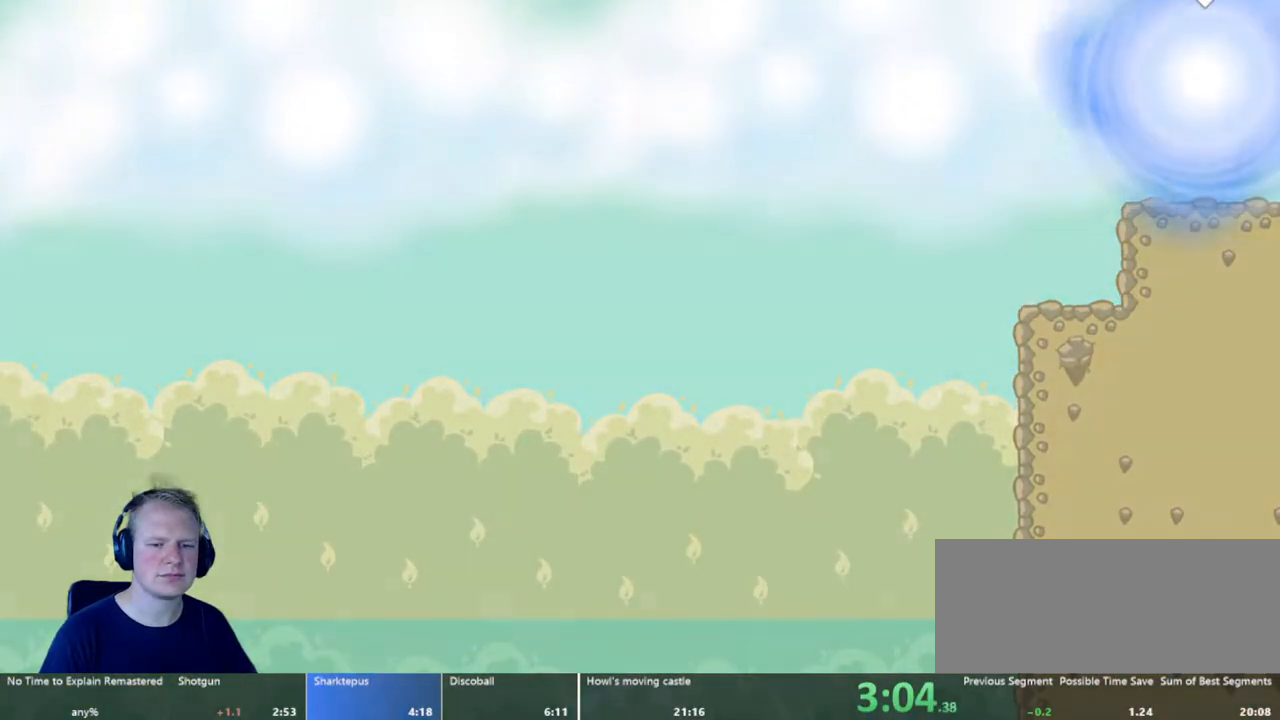
{"keys": [], "mouse": [], "events": []}
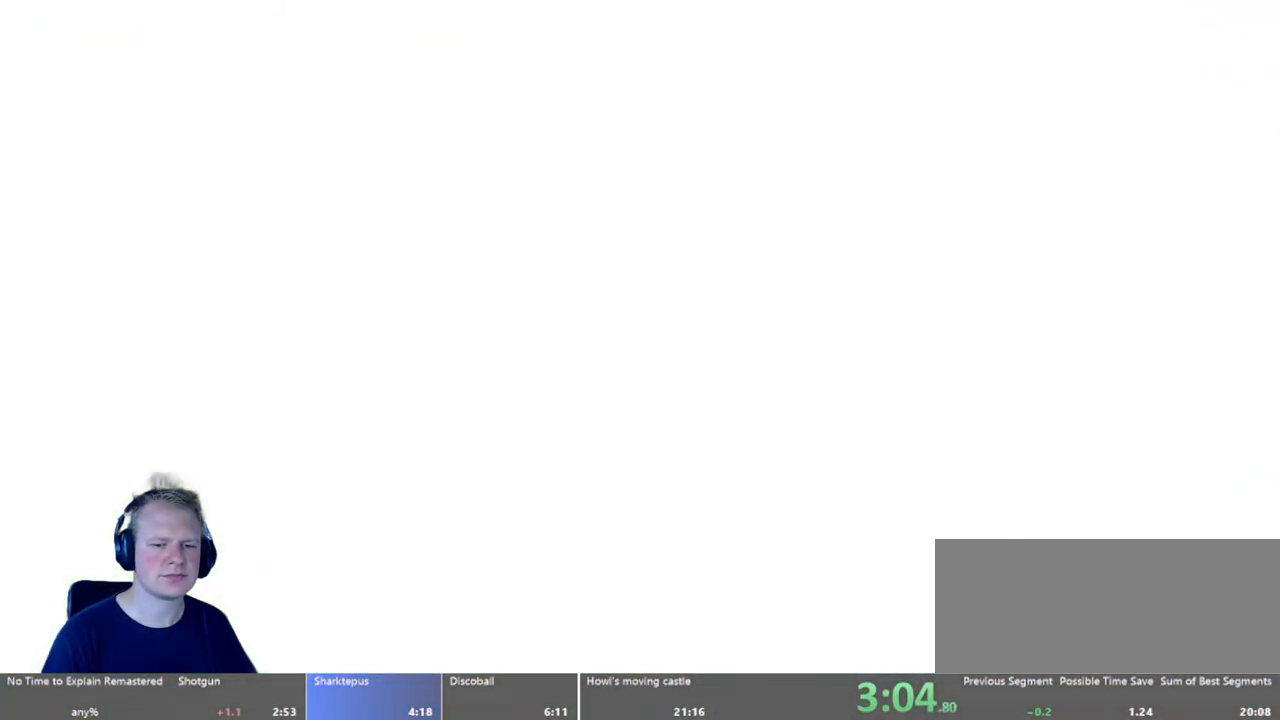
{"keys": [], "mouse": [], "events": []}
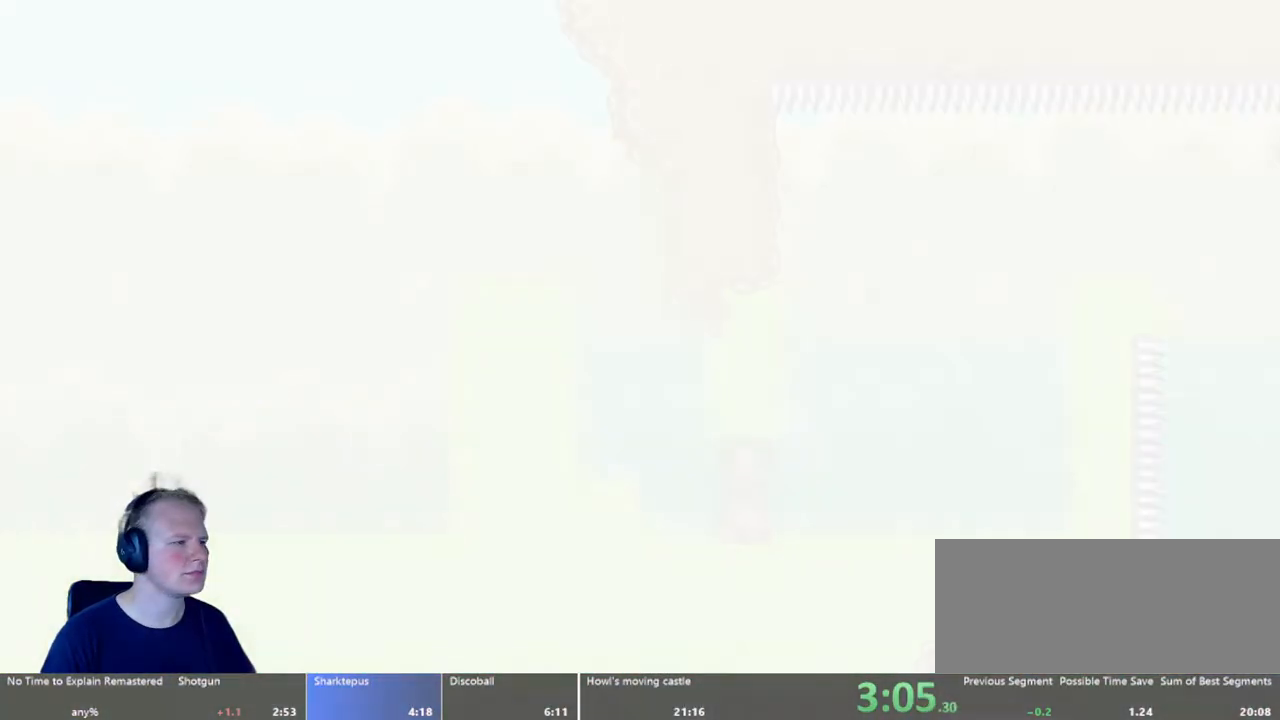
{"keys": [], "mouse": [], "events": []}
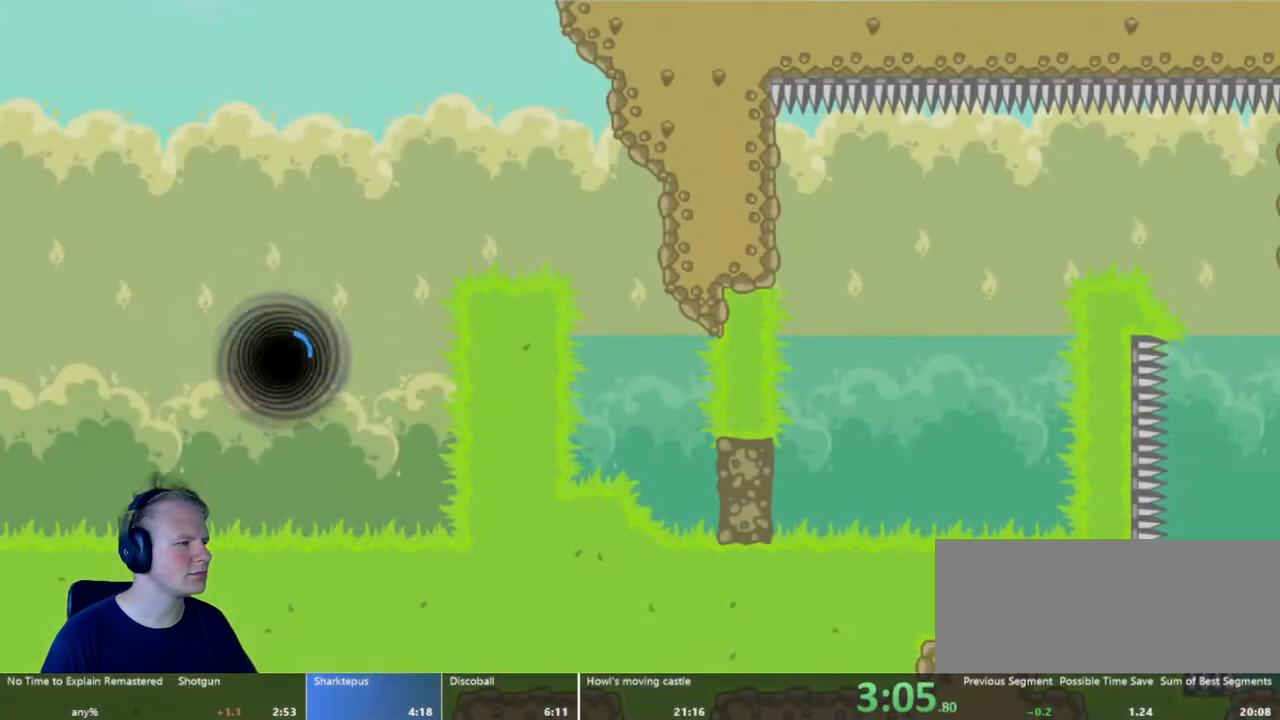
{"keys": ["d"], "mouse": ["left"], "events": [[217, "d", "down"], [217, "mouse_left", "down"], [217, "w", "down"], [350, "w", "up"]]}
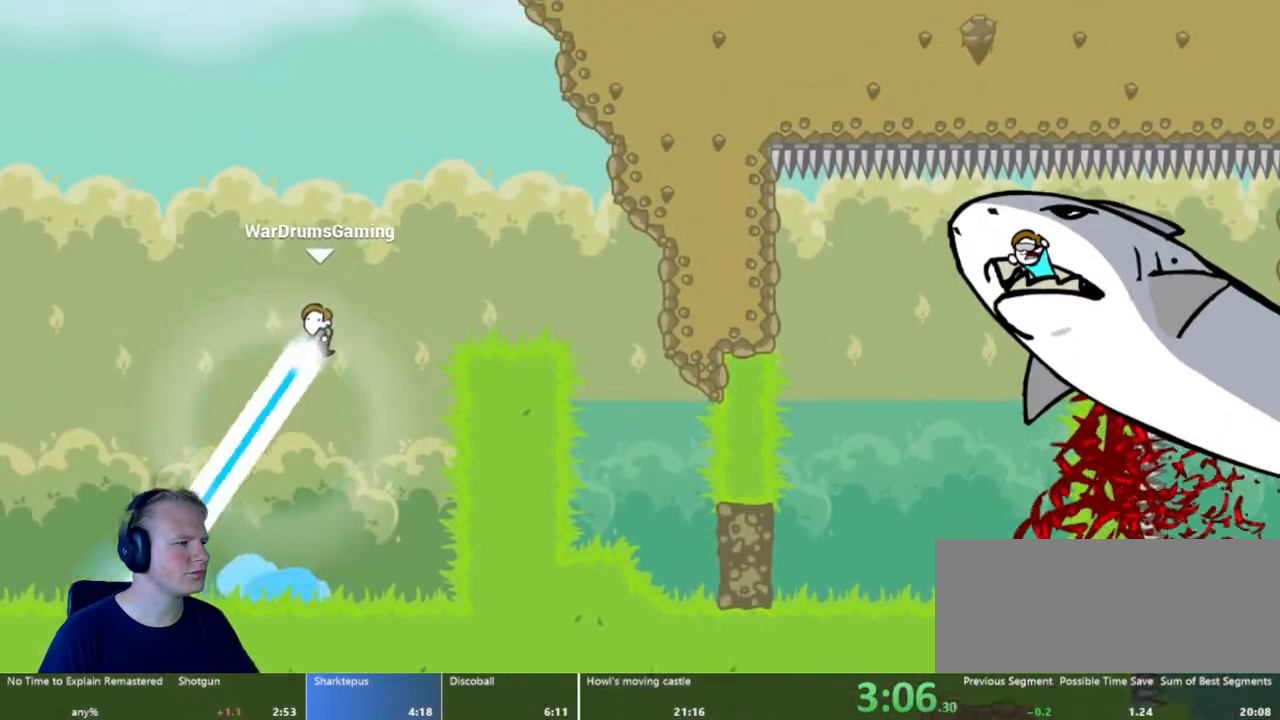
{"keys": ["d"], "mouse": [], "events": [[433, "mouse_left", "up"]]}
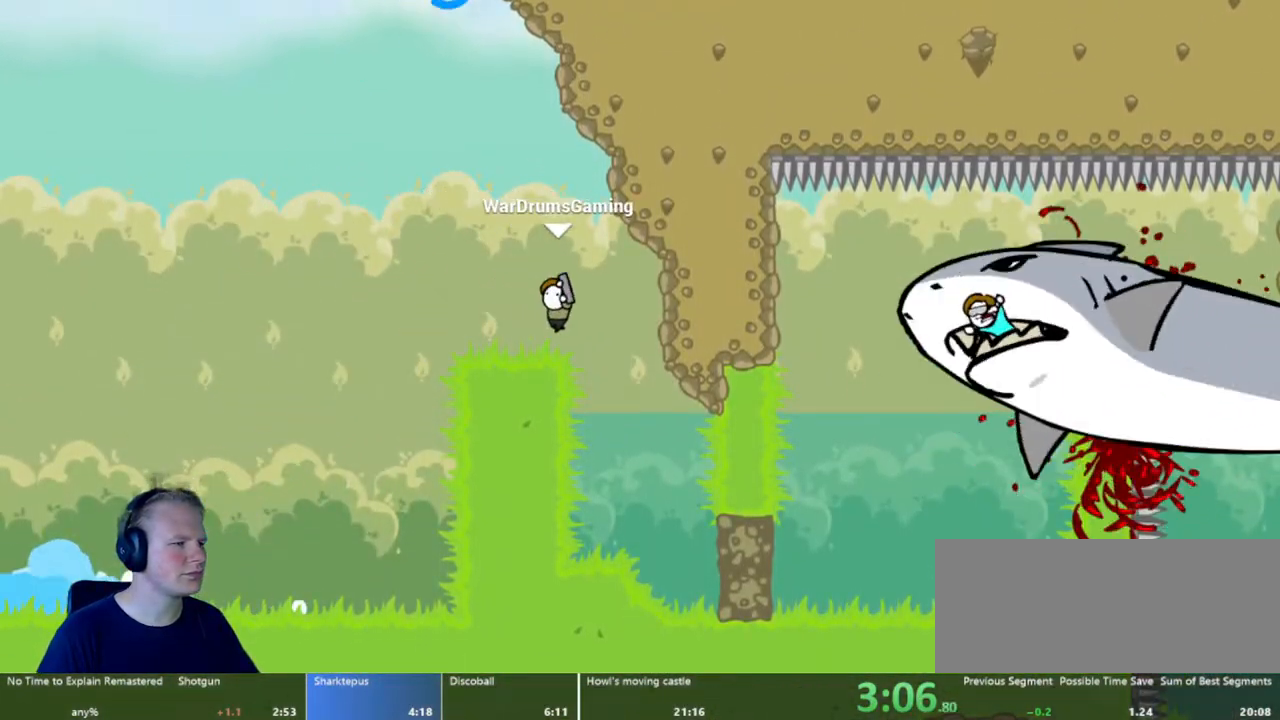
{"keys": ["d"], "mouse": [], "events": [[100, "mouse_left", "down"], [200, "mouse_left", "up"]]}
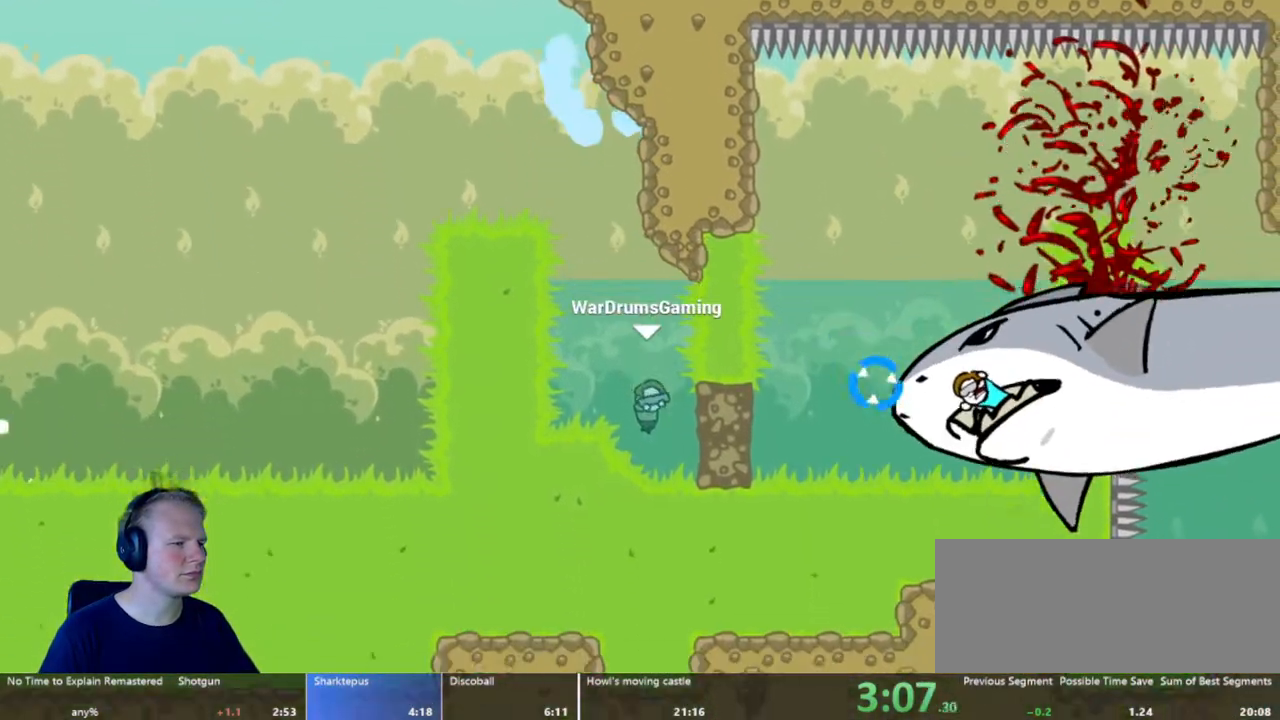
{"keys": ["d"], "mouse": ["left"], "events": [[117, "mouse_left", "down"]]}
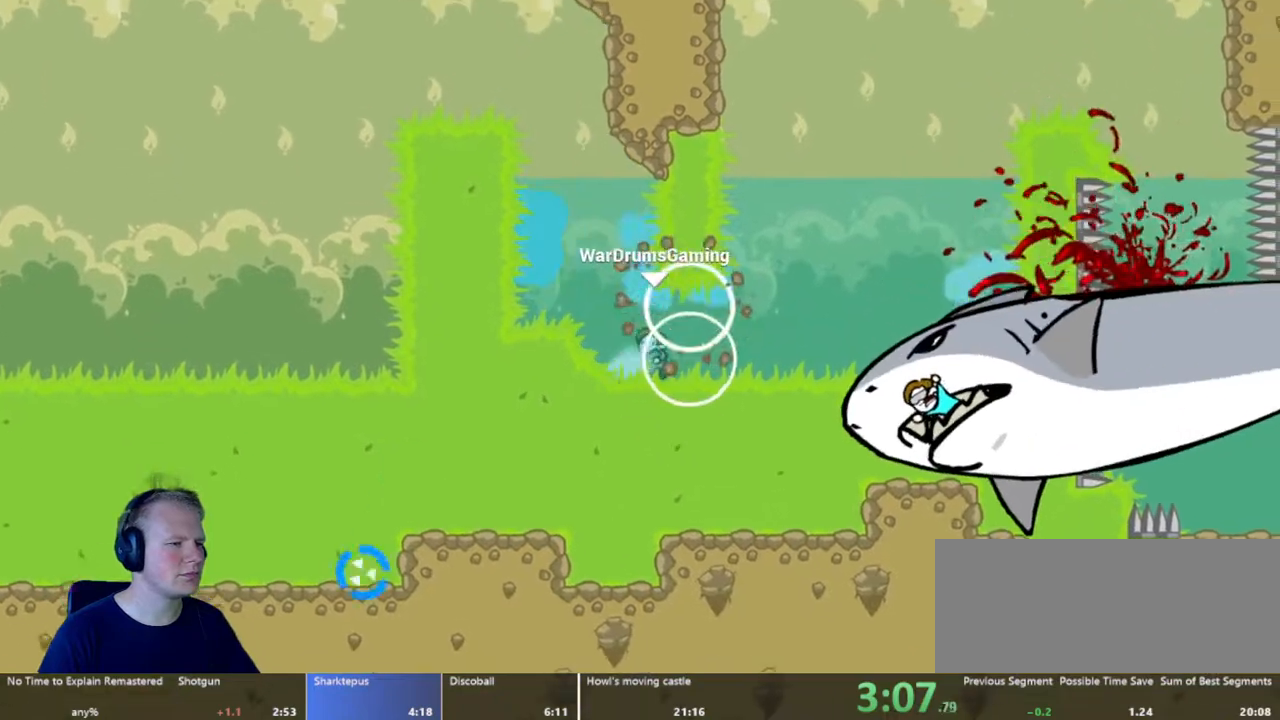
{"keys": ["d"], "mouse": ["left"], "events": []}
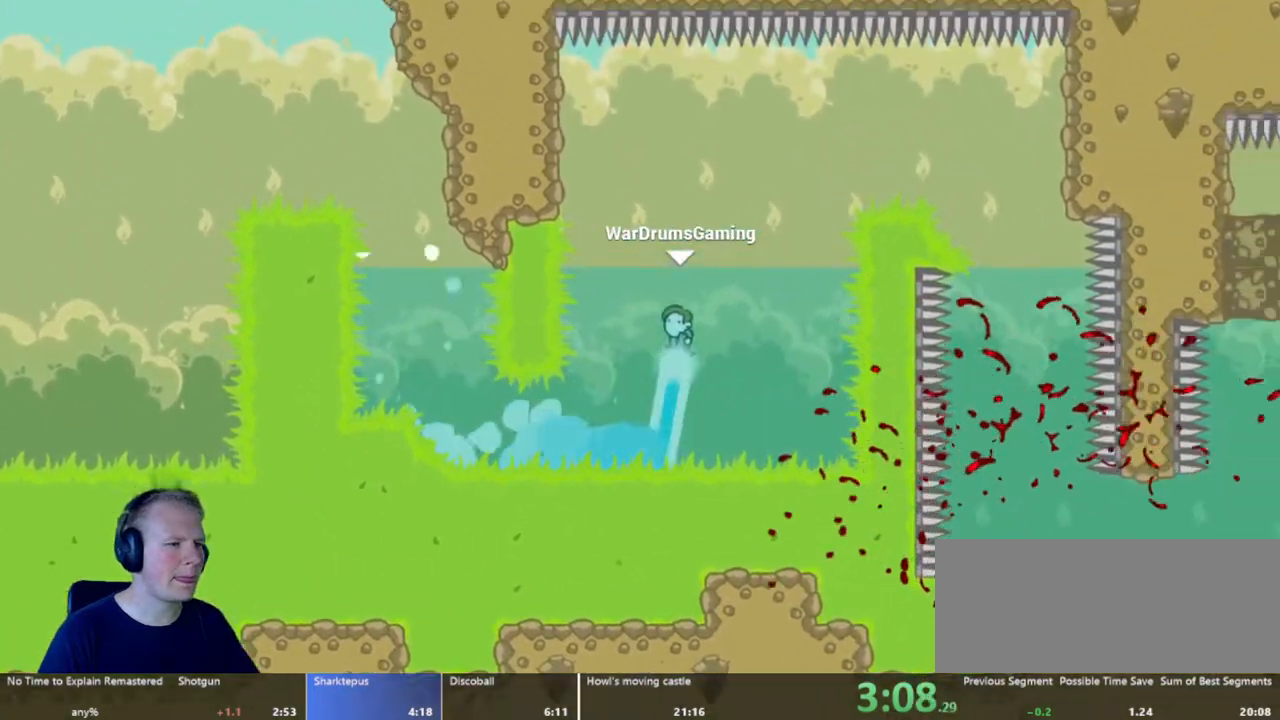
{"keys": ["d"], "mouse": [], "events": [[483, "mouse_left", "up"]]}
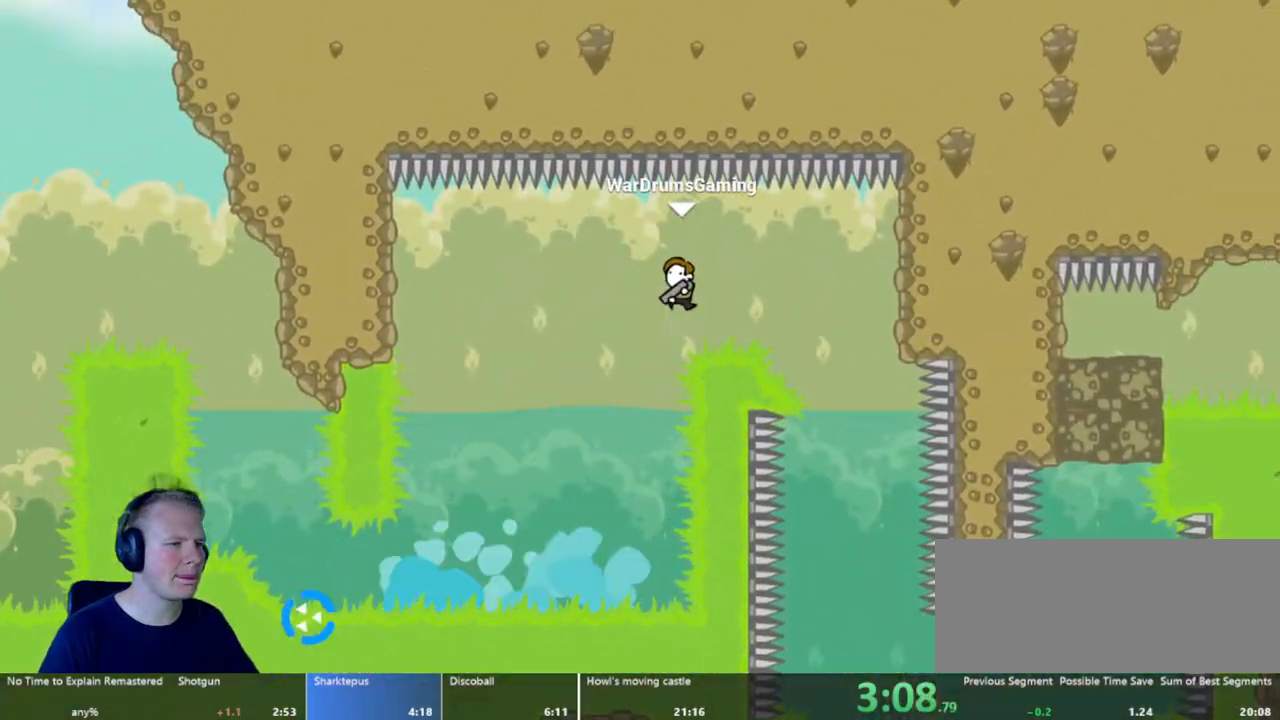
{"keys": ["a"], "mouse": ["left"], "events": [[167, "a", "down"], [167, "d", "up"], [400, "mouse_left", "down"]]}
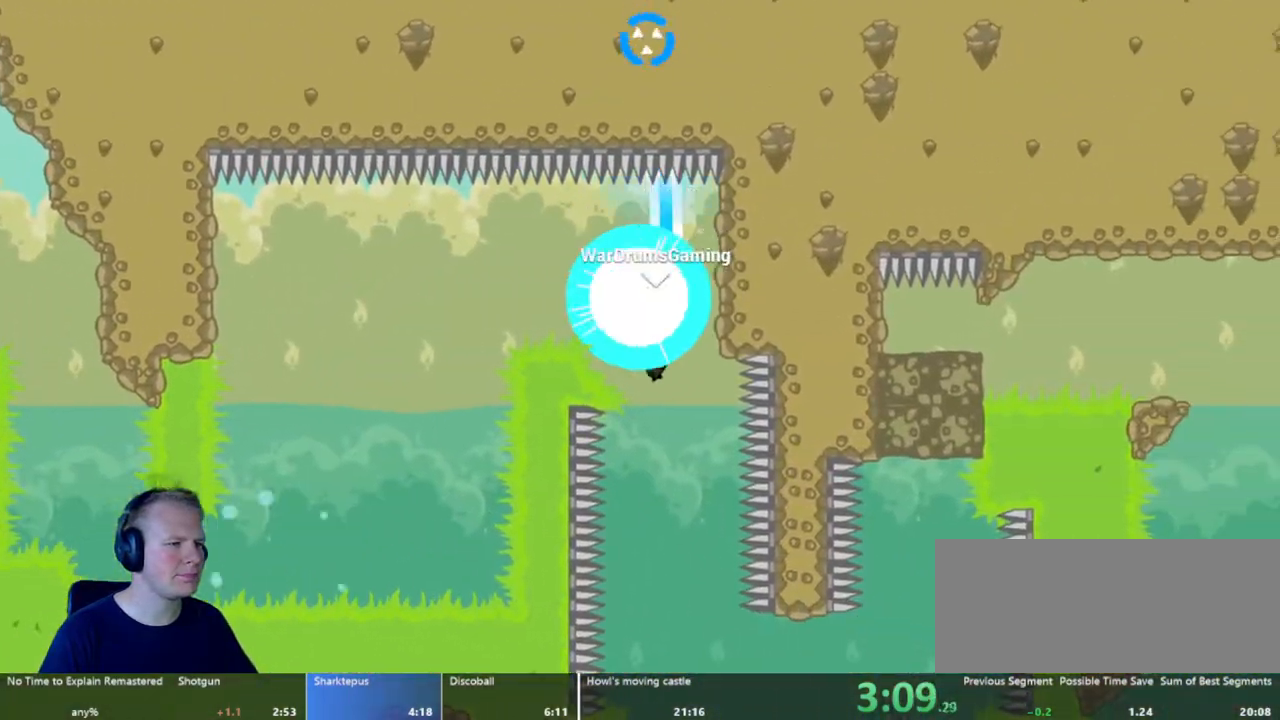
{"keys": ["d"], "mouse": ["left"], "events": [[233, "a", "up"], [267, "d", "down"], [267, "mouse_left", "up"], [367, "mouse_left", "down"]]}
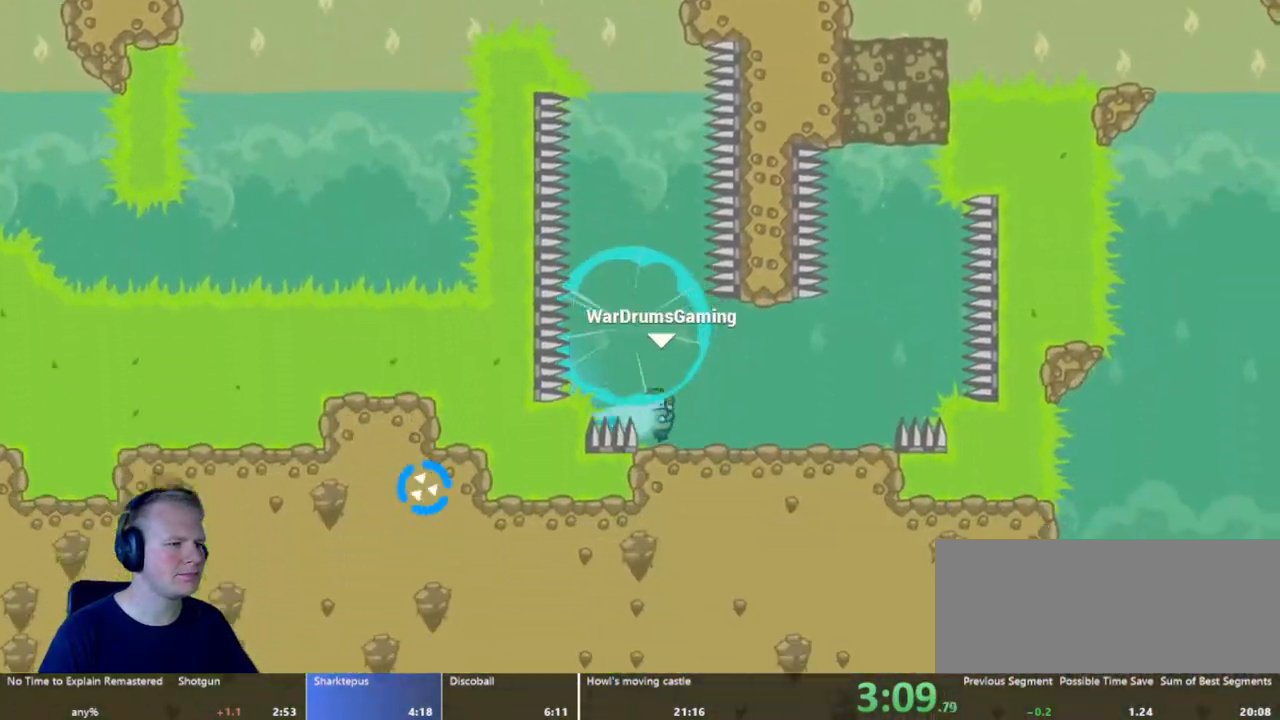
{"keys": ["d"], "mouse": [], "events": [[250, "mouse_left", "up"]]}
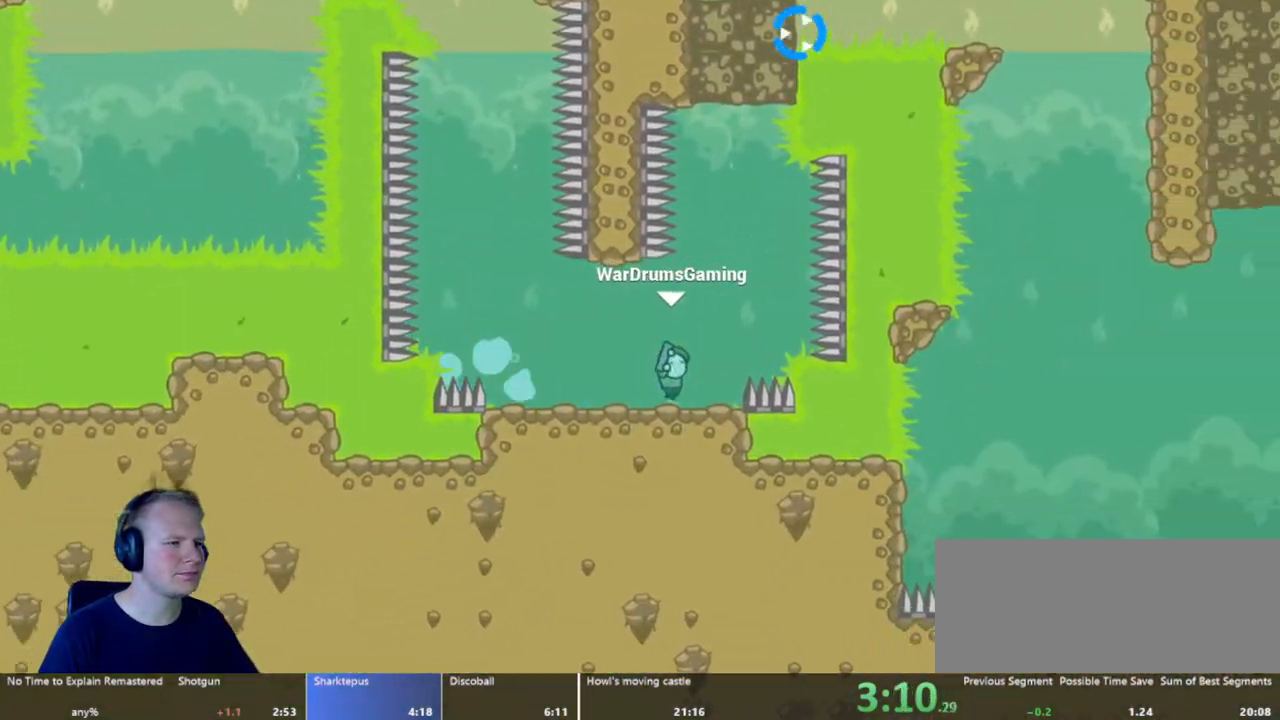
{"keys": [], "mouse": ["left"], "events": [[33, "mouse_left", "down"], [350, "d", "up"], [350, "mouse_left", "up"], [417, "a", "down"], [500, "a", "up"], [500, "mouse_left", "down"]]}
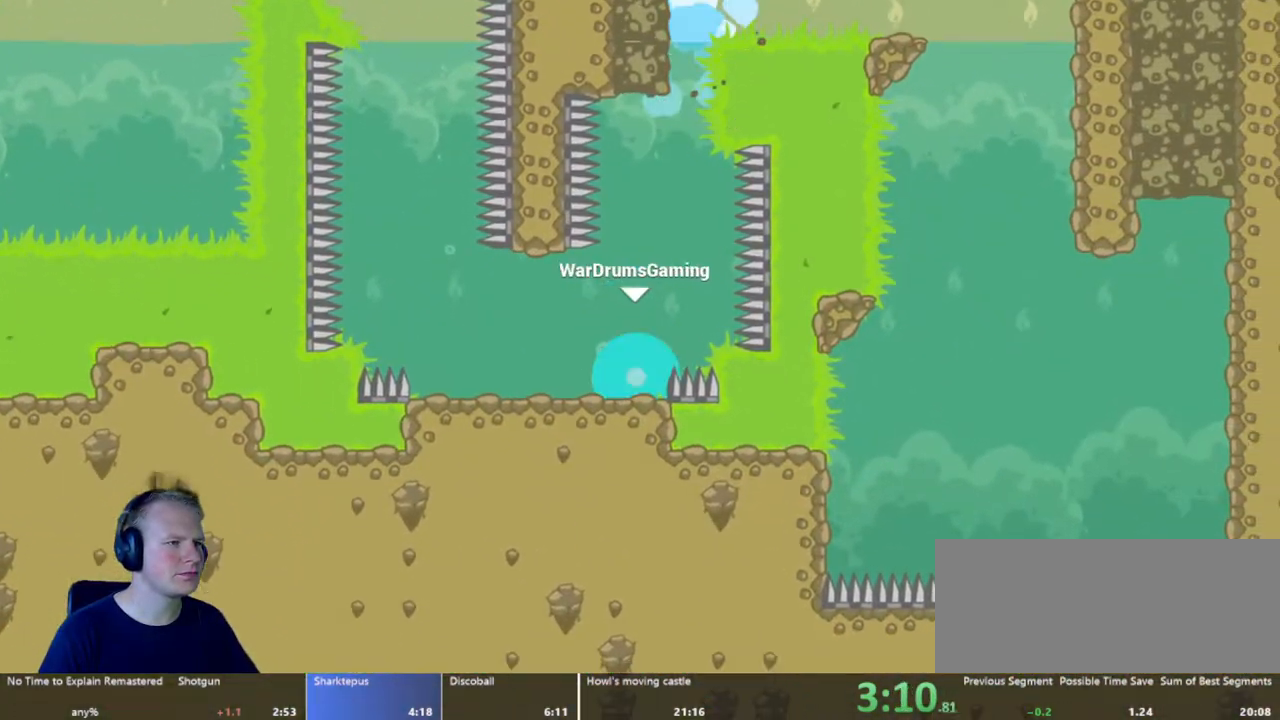
{"keys": ["d"], "mouse": ["left"], "events": [[33, "d", "down"], [183, "d", "up"], [233, "d", "down"]]}
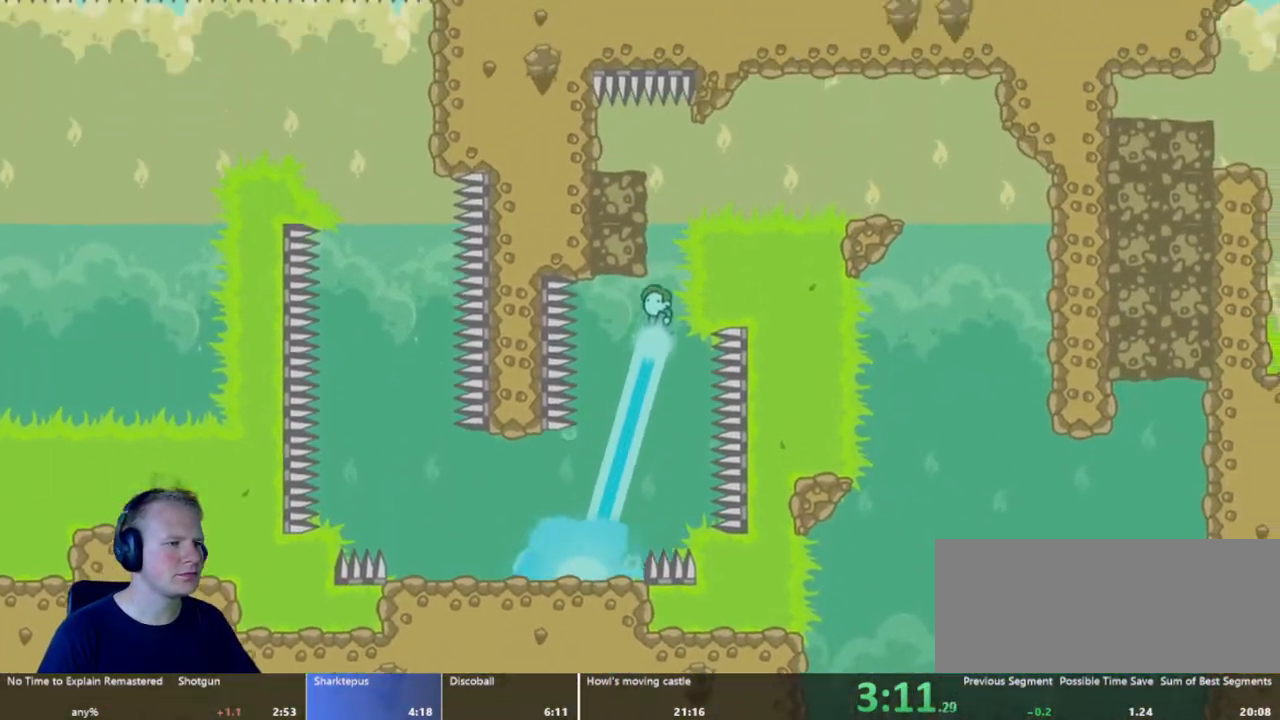
{"keys": ["d"], "mouse": [], "events": [[383, "mouse_left", "up"]]}
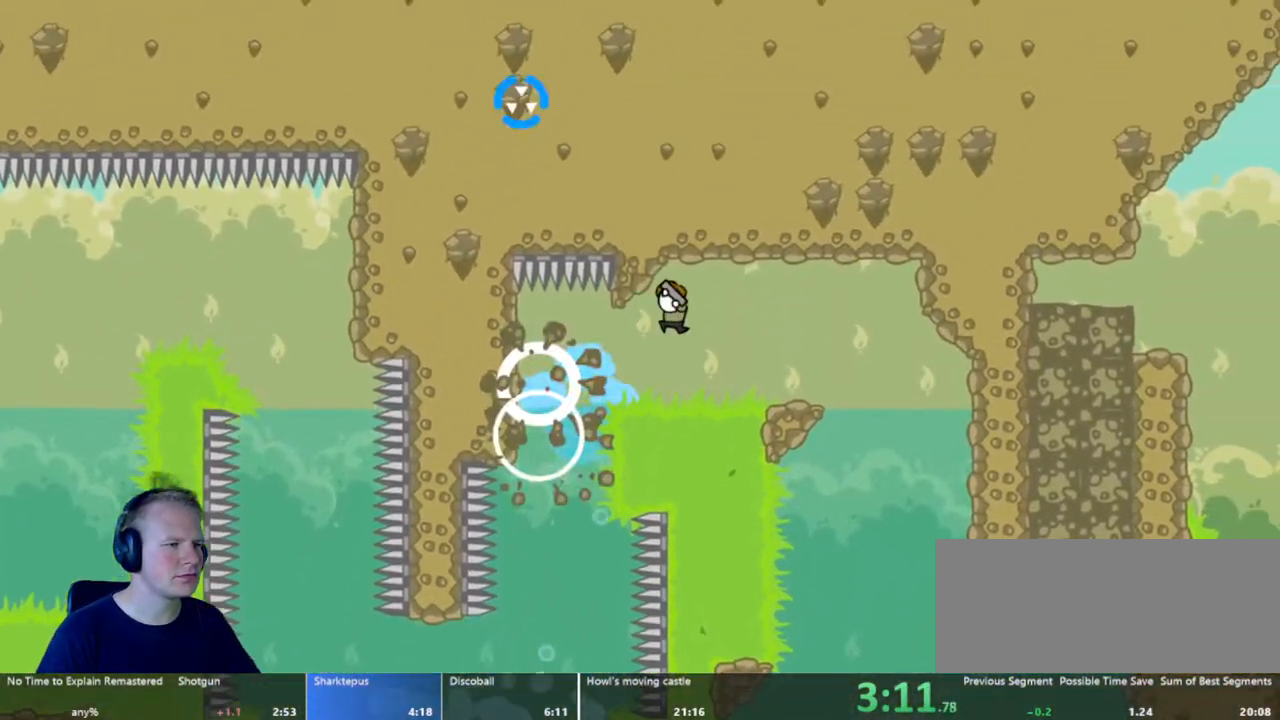
{"keys": ["d"], "mouse": [], "events": [[117, "mouse_left", "down"], [450, "mouse_left", "up"]]}
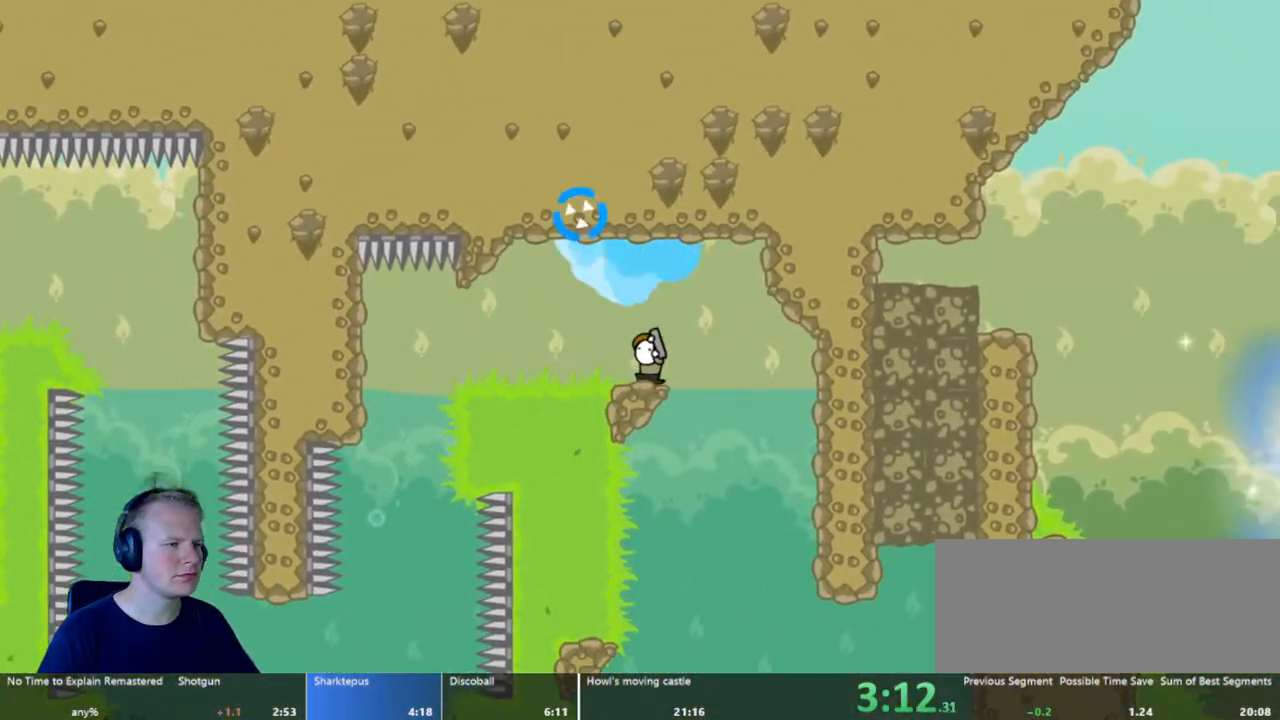
{"keys": ["d"], "mouse": ["left"], "events": [[333, "mouse_left", "down"]]}
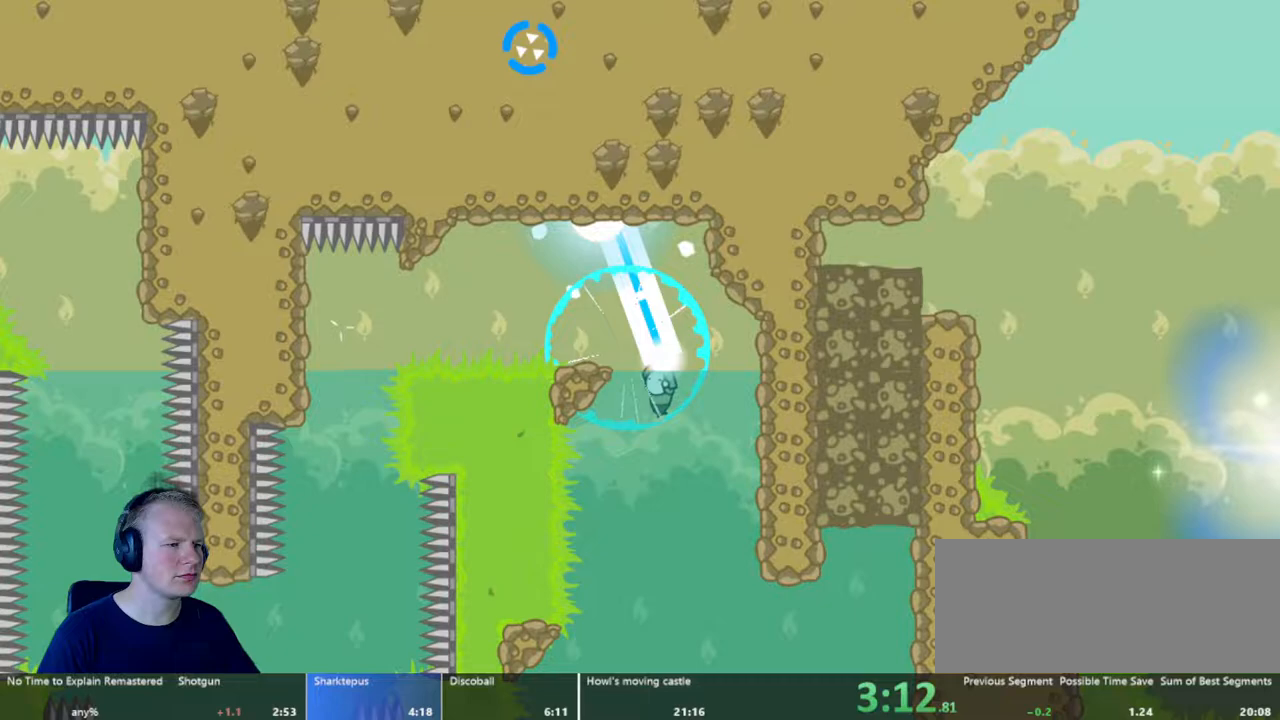
{"keys": ["d"], "mouse": ["left"], "events": [[200, "mouse_left", "up"], [433, "mouse_left", "down"]]}
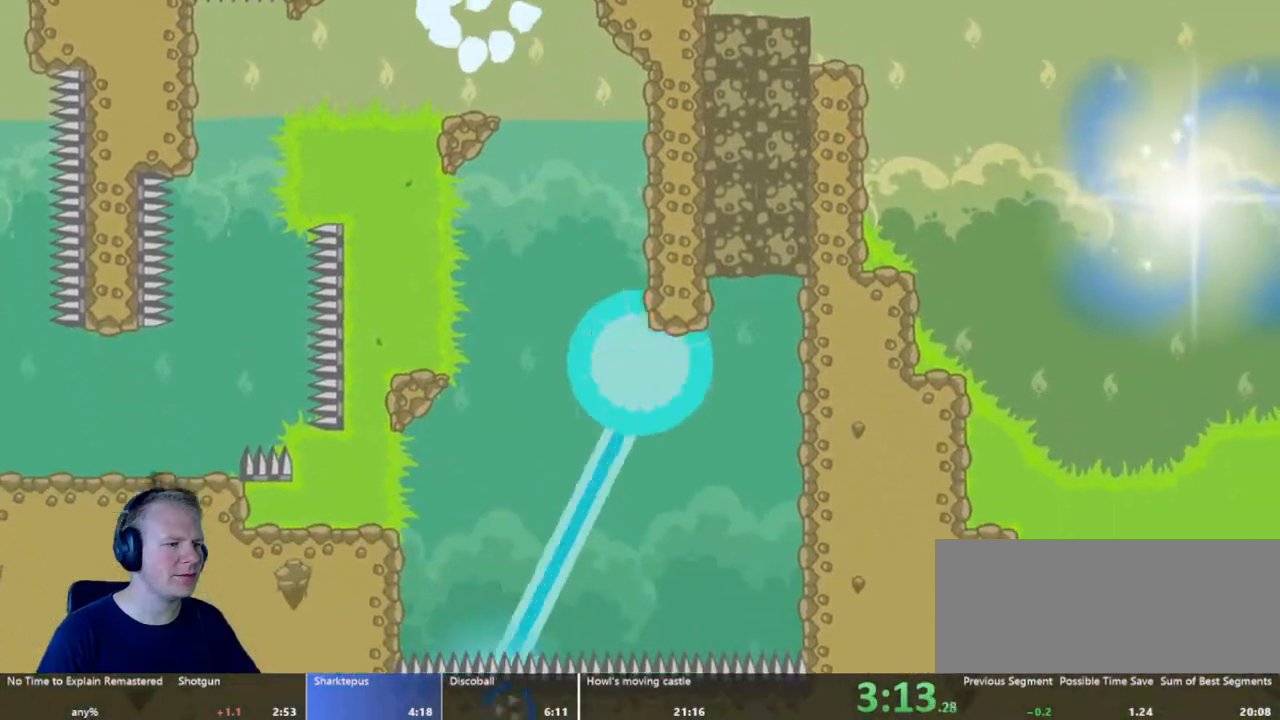
{"keys": ["d"], "mouse": [], "events": [[500, "mouse_left", "up"]]}
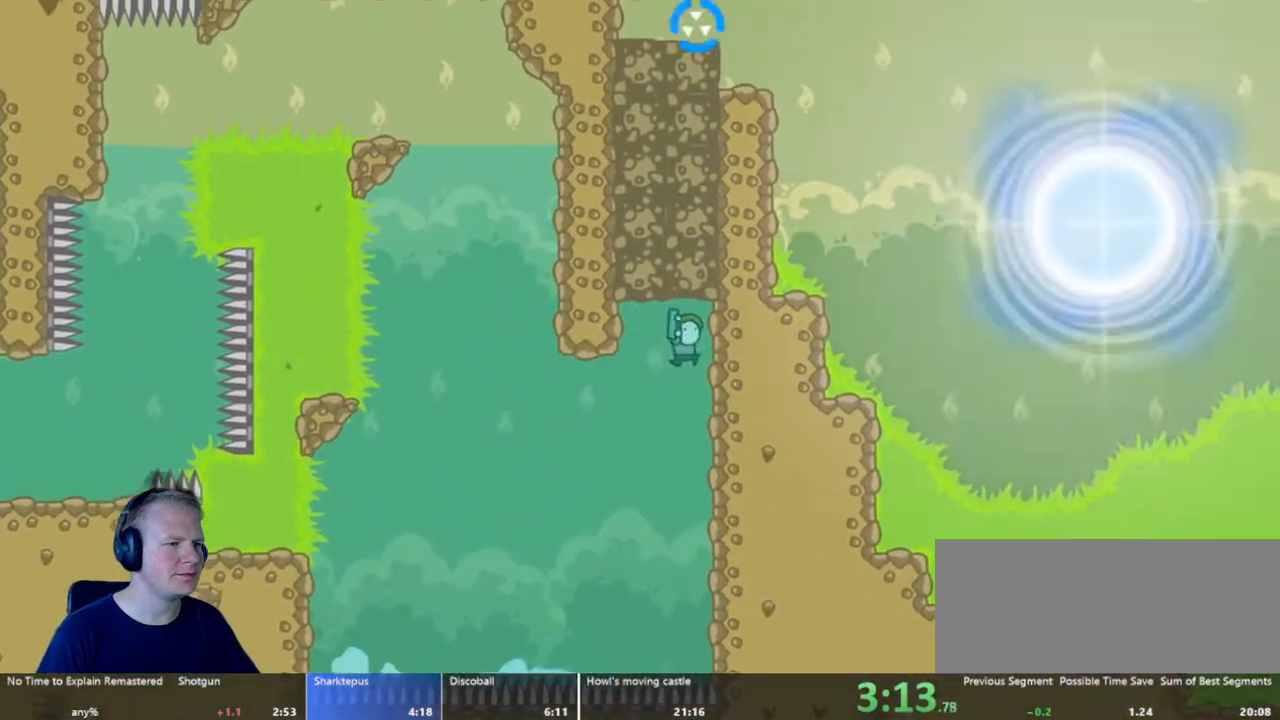
{"keys": ["d"], "mouse": ["left"], "events": [[50, "mouse_left", "down"]]}
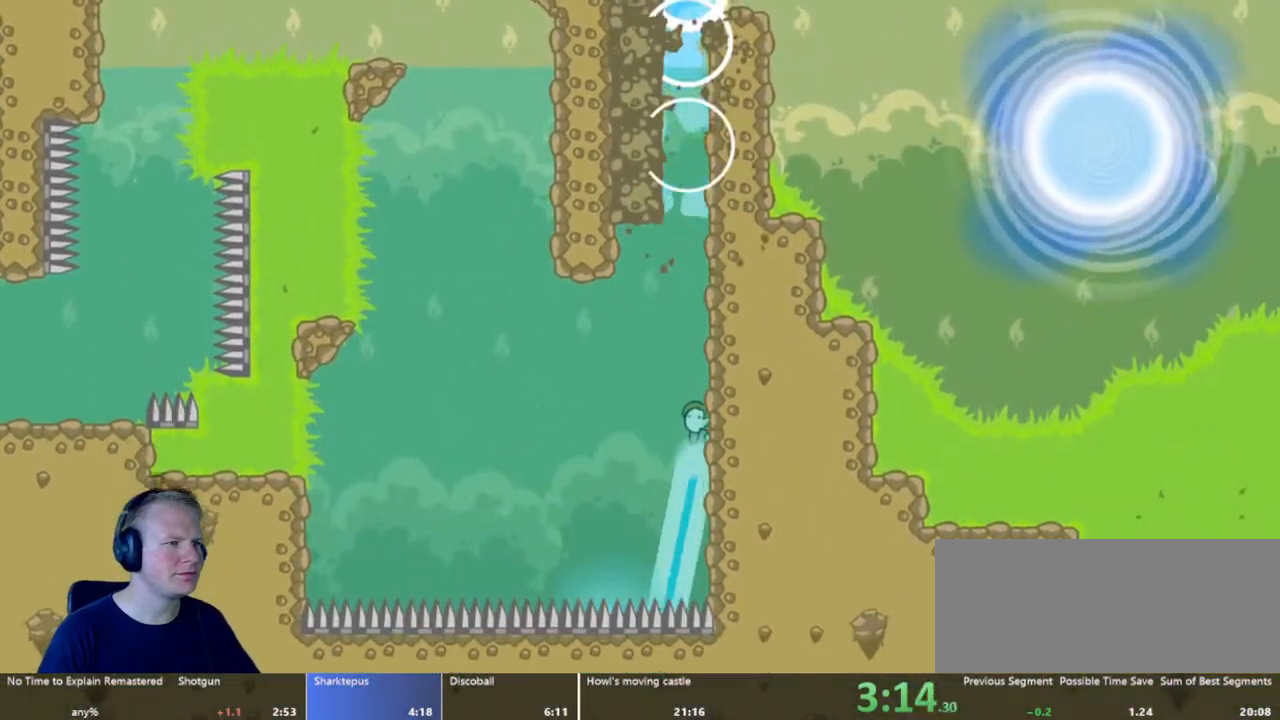
{"keys": ["d"], "mouse": ["left"], "events": []}
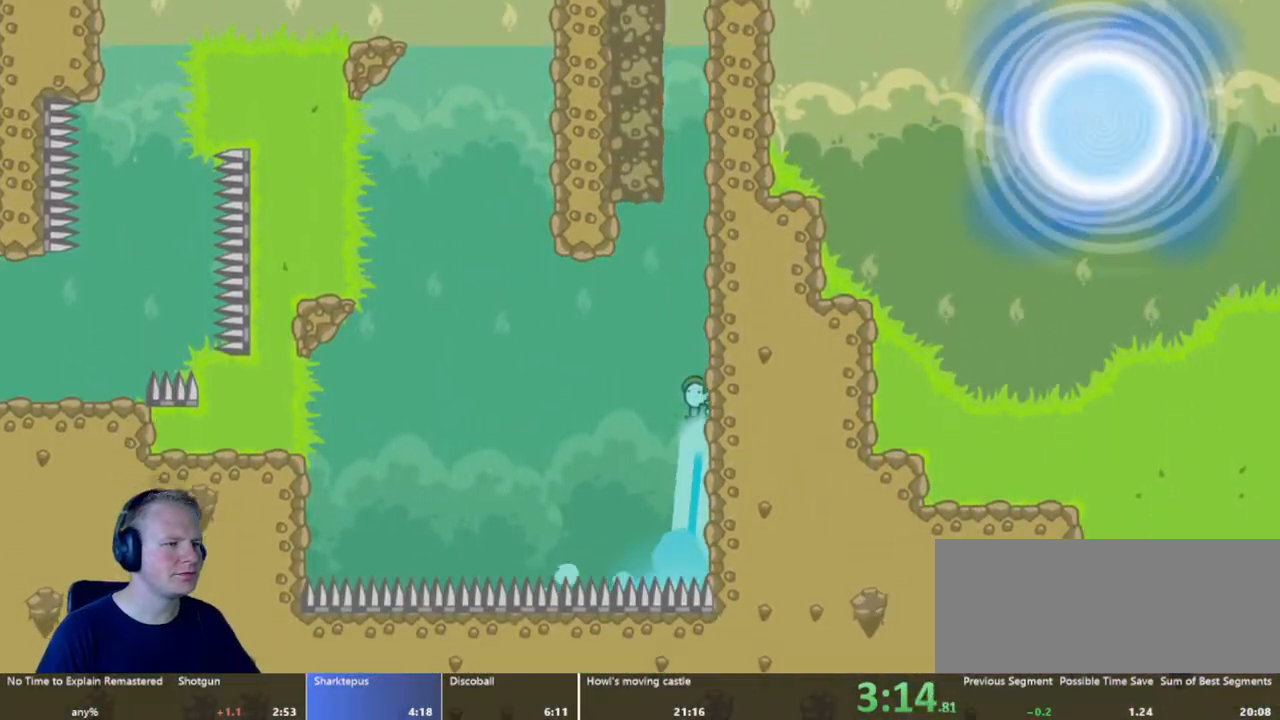
{"keys": ["d"], "mouse": ["left"], "events": []}
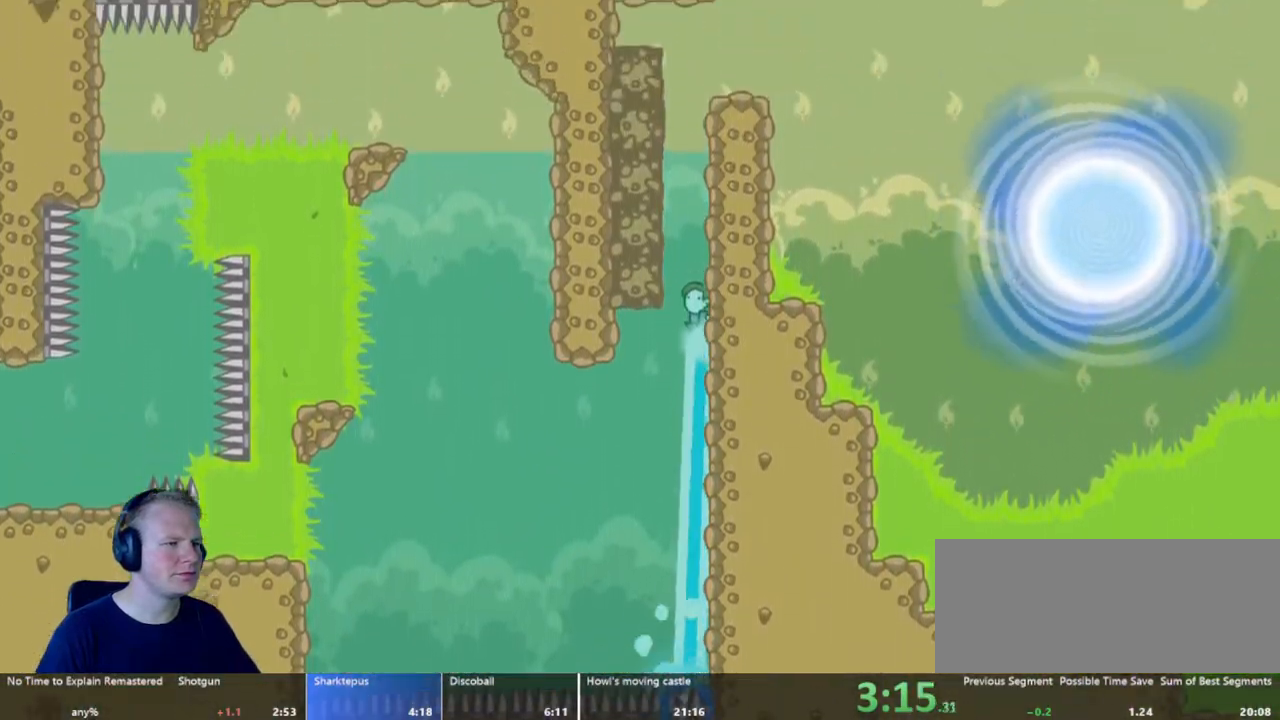
{"keys": ["d"], "mouse": [], "events": [[467, "mouse_left", "up"]]}
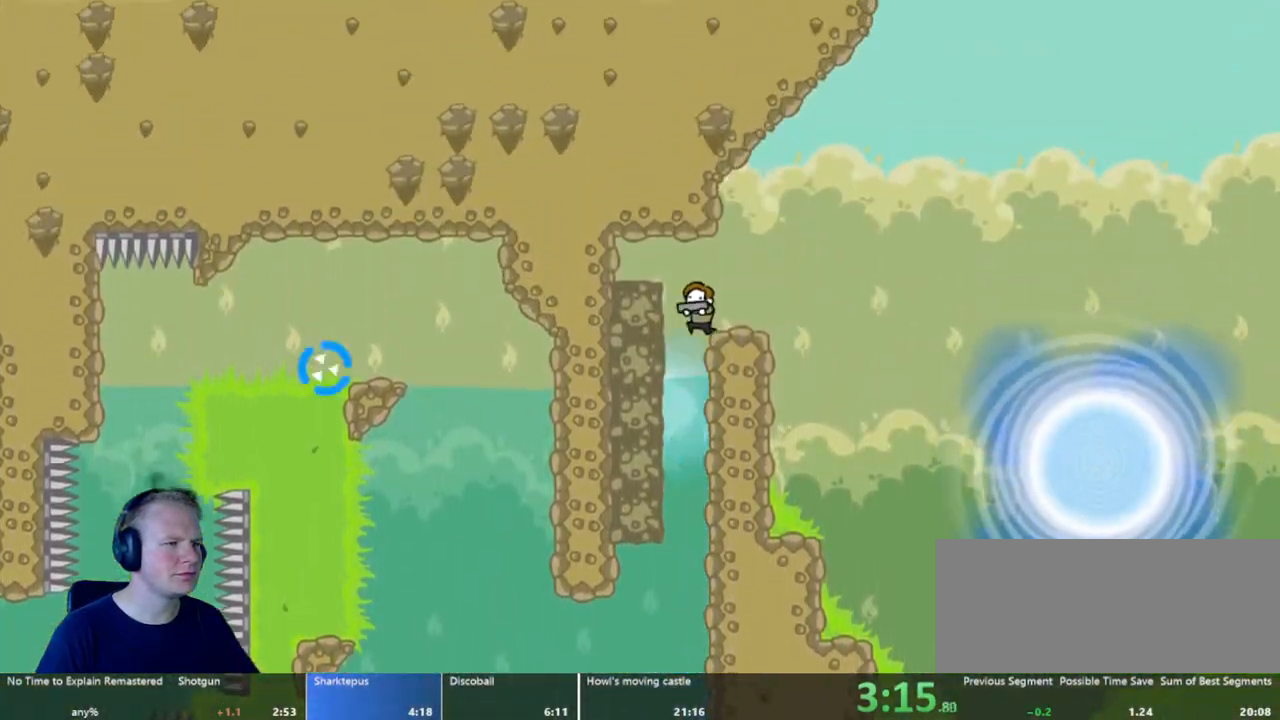
{"keys": ["d"], "mouse": ["left"], "events": [[117, "mouse_left", "down"]]}
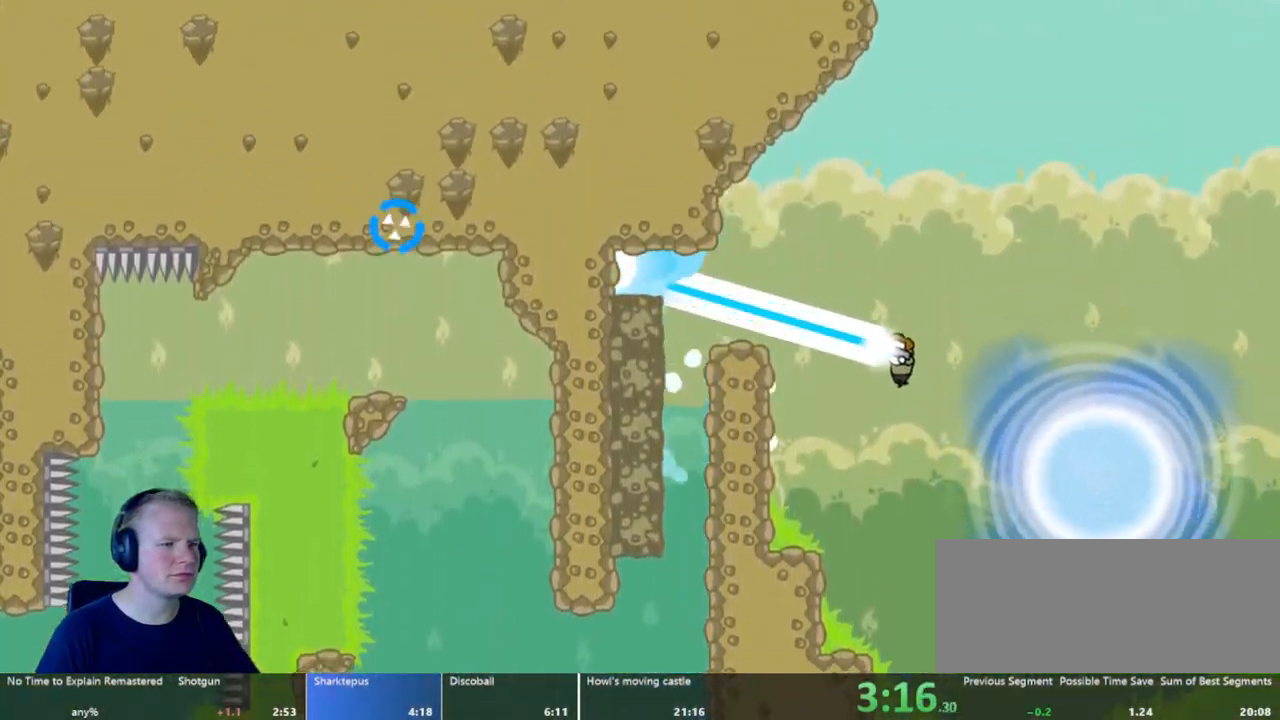
{"keys": [], "mouse": [], "events": [[117, "mouse_left", "up"], [267, "d", "up"]]}
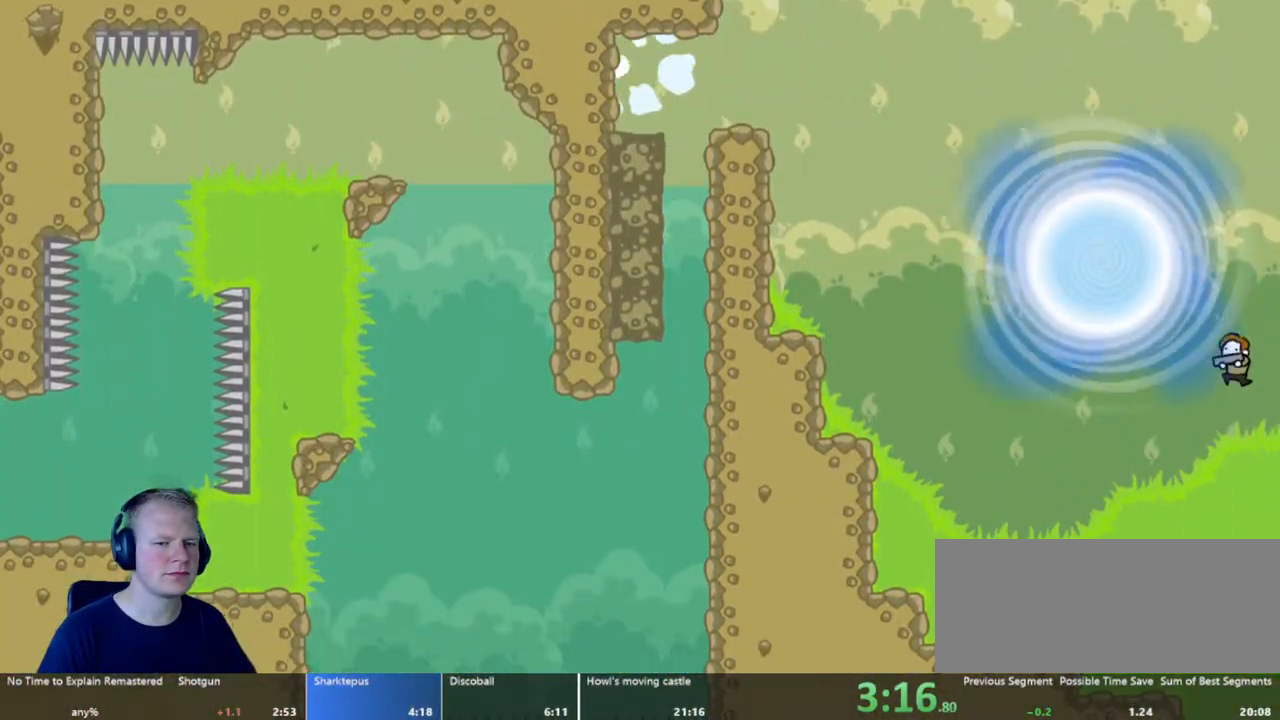
{"keys": [], "mouse": [], "events": []}